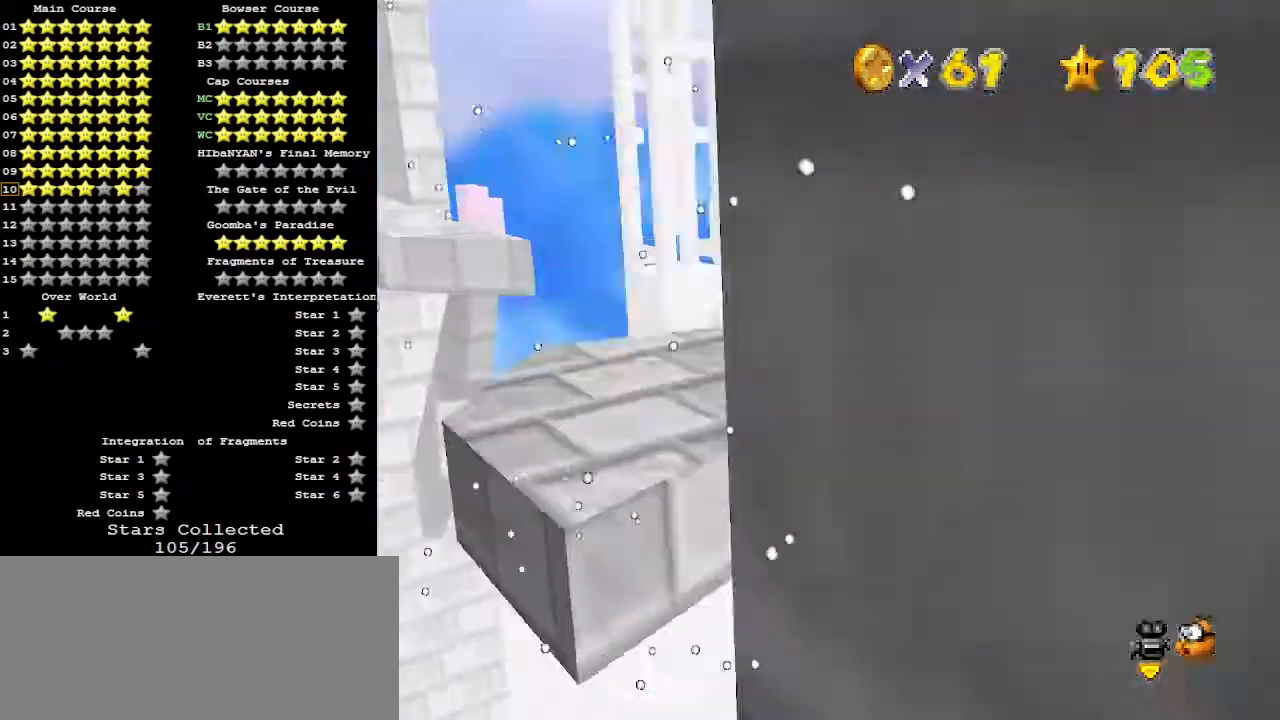
Gameplay with a controller (Nintendo layout); each line is a JSON object with the inputs held at the frame after it. "events" lists button and stick changes between this image and that frame as [ms after this image, input, new state], when the widget could be followed in between. Not read: L3 R3.
{"buttons": [], "left_stick": "center", "events": [[67, "C_DOWN", "down"], [67, "C_LEFT", "down"], [100, "C_DOWN", "up"], [100, "C_LEFT", "up"], [200, "C_LEFT", "down"], [300, "C_DOWN", "down"], [300, "C_LEFT", "up"], [433, "C_DOWN", "up"], [433, "C_LEFT", "down"], [500, "C_LEFT", "up"]]}
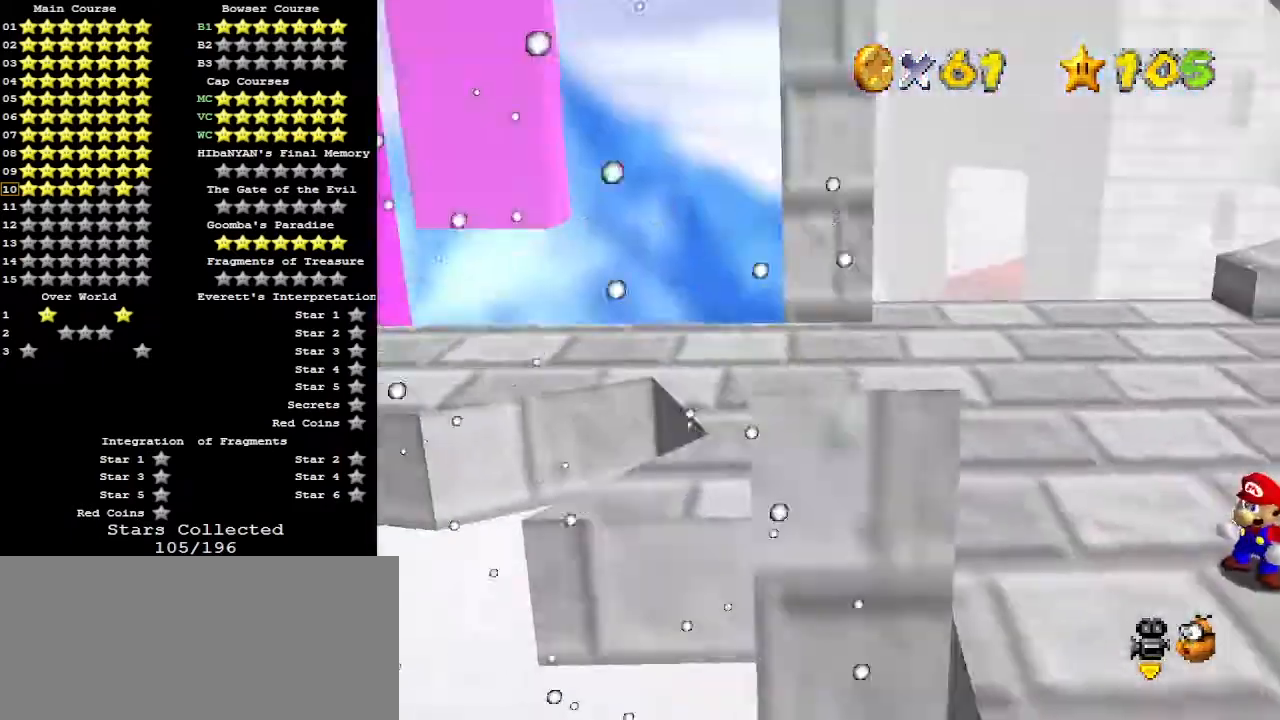
{"buttons": [], "left_stick": "up-left", "events": [[167, "left_stick", "up-left"], [233, "C_RIGHT", "down"], [300, "C_DOWN", "down"], [367, "C_RIGHT", "up"], [433, "C_DOWN", "up"]]}
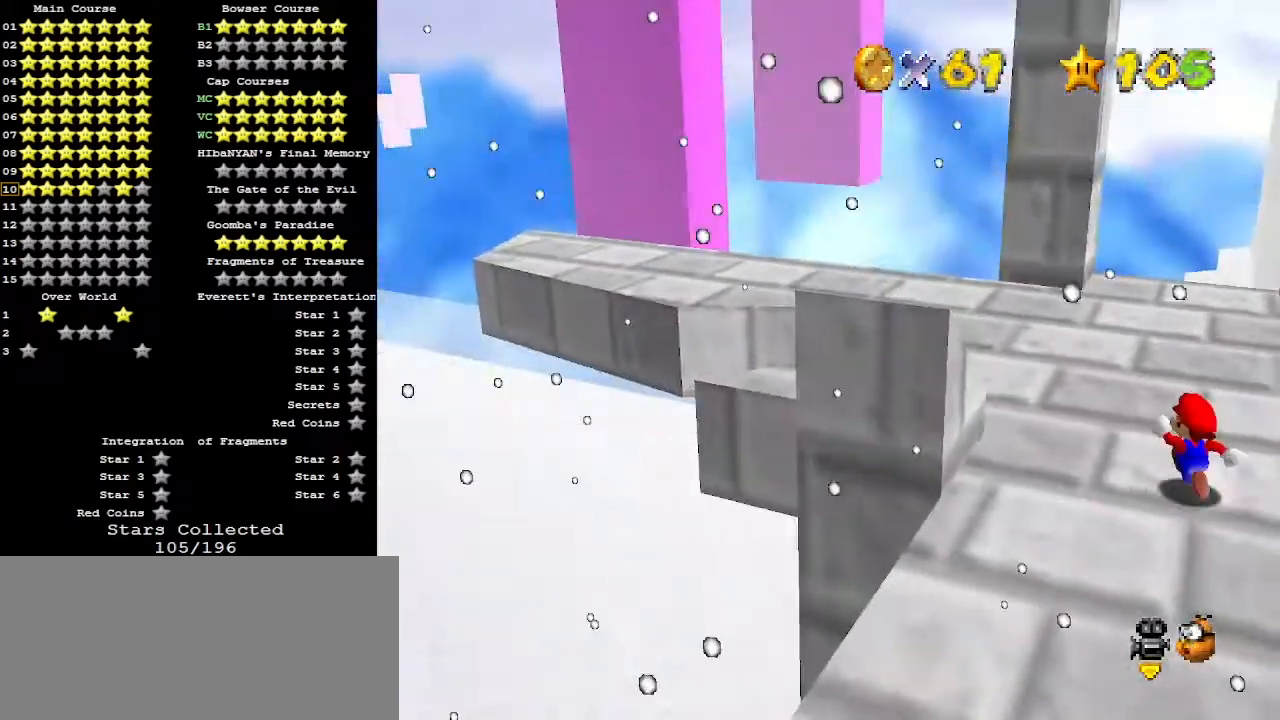
{"buttons": ["C_UP"], "left_stick": "up-right", "events": [[100, "C_RIGHT", "down"], [133, "left_stick", "up"], [200, "C_RIGHT", "up"], [300, "left_stick", "up-right"], [400, "C_UP", "down"]]}
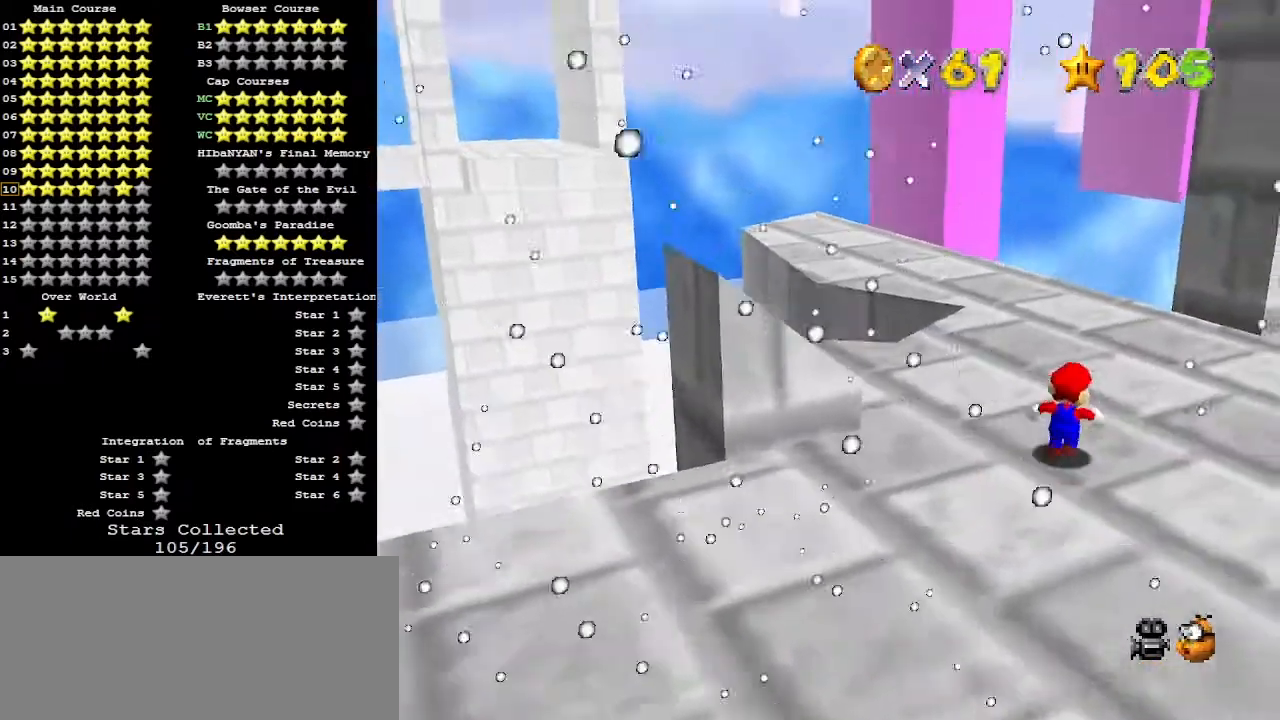
{"buttons": ["A"], "left_stick": "up", "events": [[33, "C_UP", "up"], [33, "left_stick", "up"], [200, "left_stick", "up-left"], [300, "left_stick", "up"], [400, "A", "down"]]}
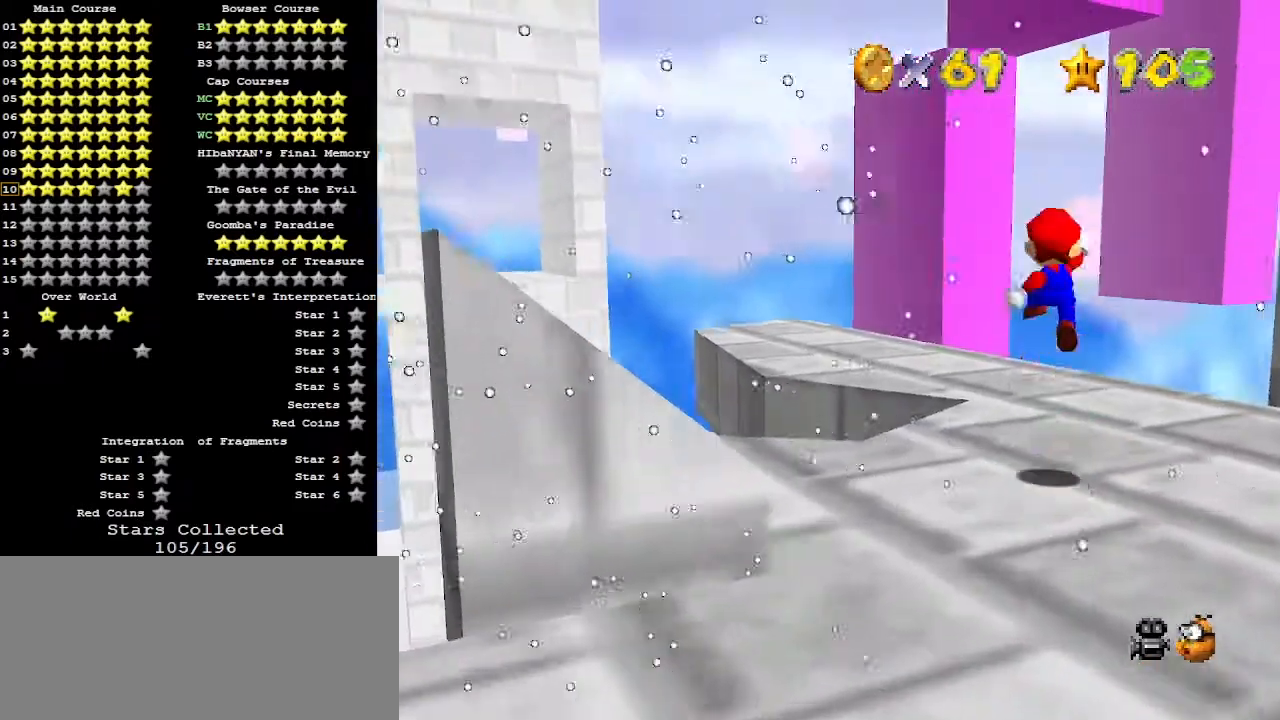
{"buttons": [], "left_stick": "left", "events": [[100, "left_stick", "up-left"], [400, "A", "up"], [500, "left_stick", "left"]]}
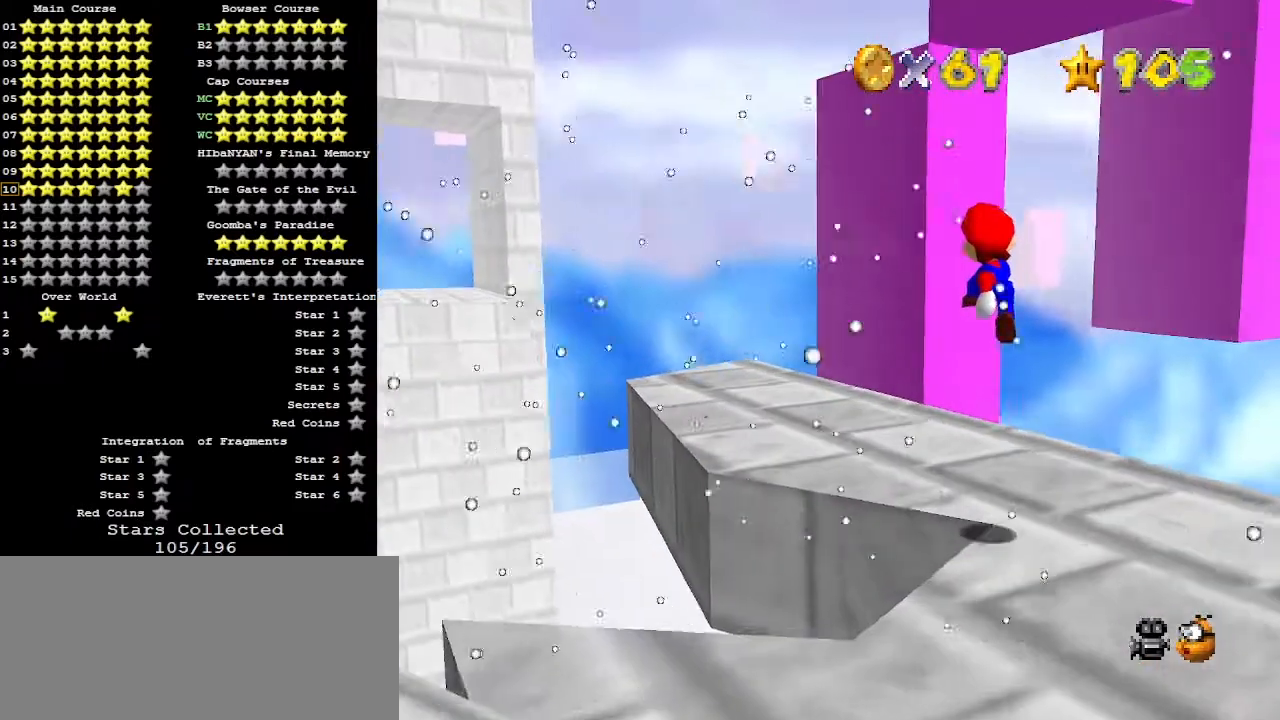
{"buttons": ["A"], "left_stick": "down", "events": [[133, "C_DOWN", "down"], [300, "C_DOWN", "up"], [333, "A", "down"], [367, "left_stick", "down-left"], [500, "left_stick", "down"]]}
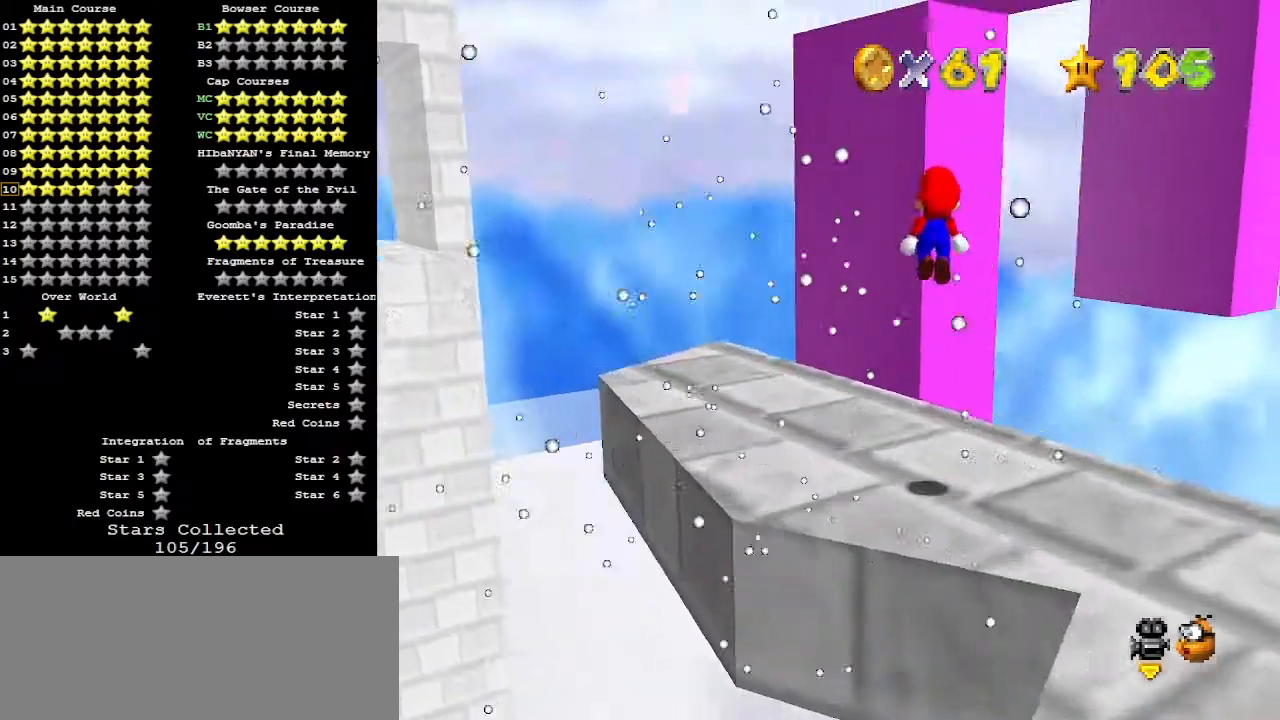
{"buttons": [], "left_stick": "center", "events": [[33, "A", "up"], [133, "C_LEFT", "down"], [233, "C_LEFT", "up"], [500, "left_stick", "center"]]}
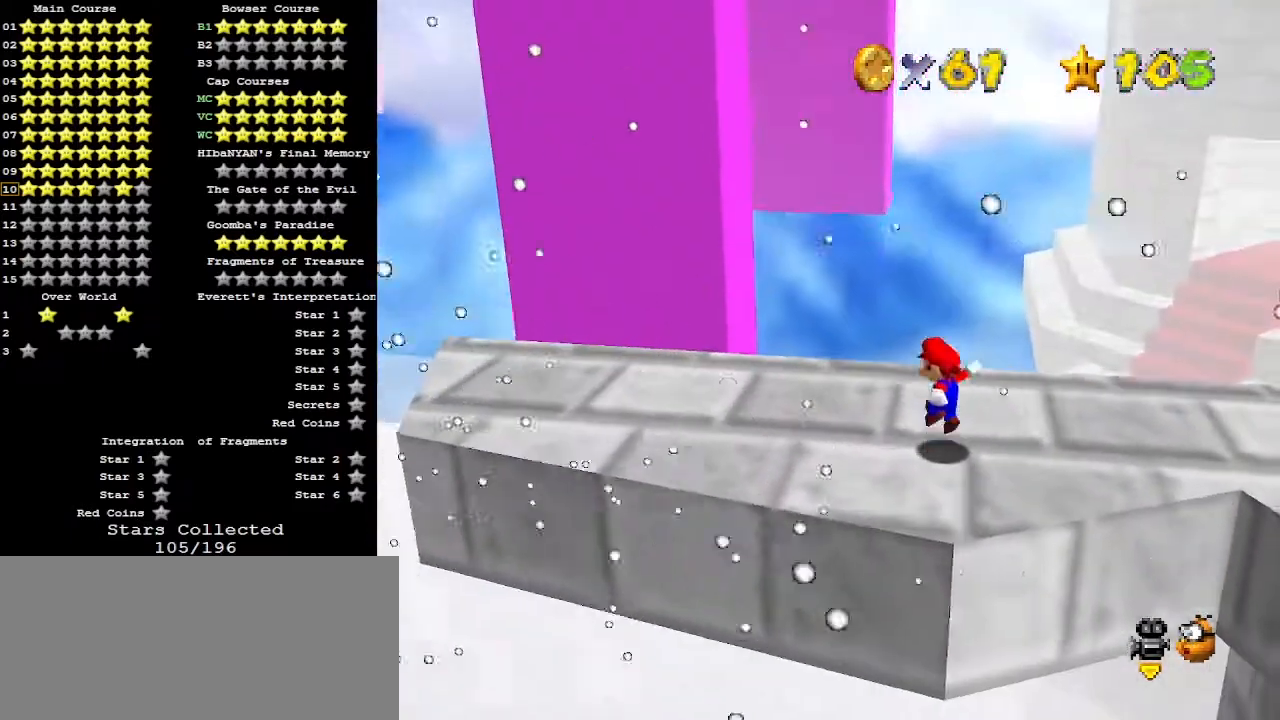
{"buttons": [], "left_stick": "down-left", "events": [[200, "A", "down"], [233, "left_stick", "down"], [300, "A", "up"], [500, "left_stick", "down-left"]]}
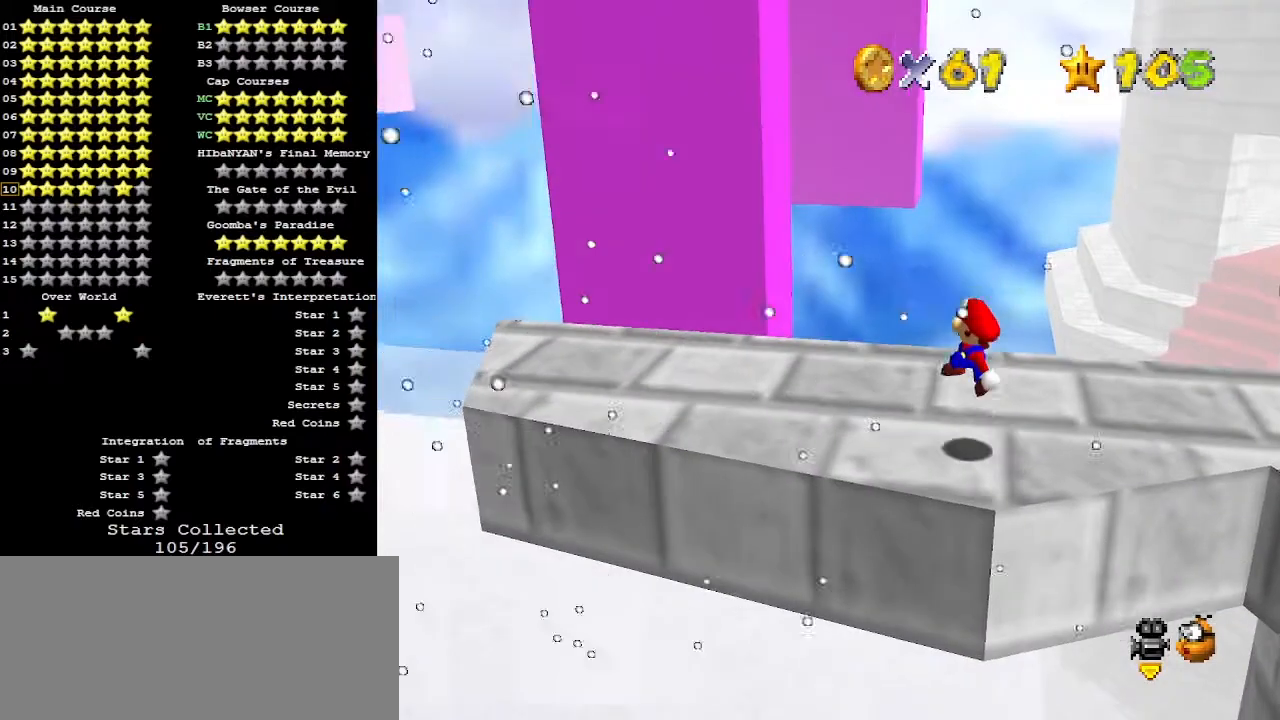
{"buttons": [], "left_stick": "left", "events": [[133, "left_stick", "center"], [200, "left_stick", "left"]]}
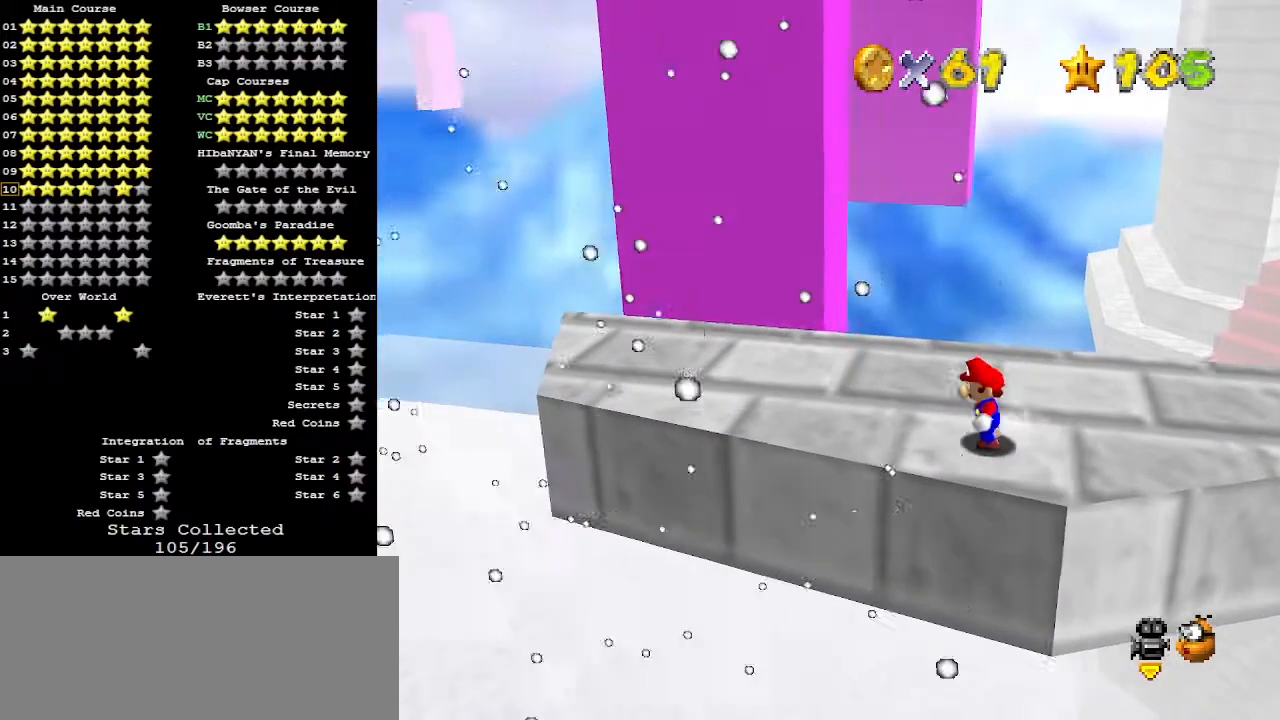
{"buttons": [], "left_stick": "left", "events": []}
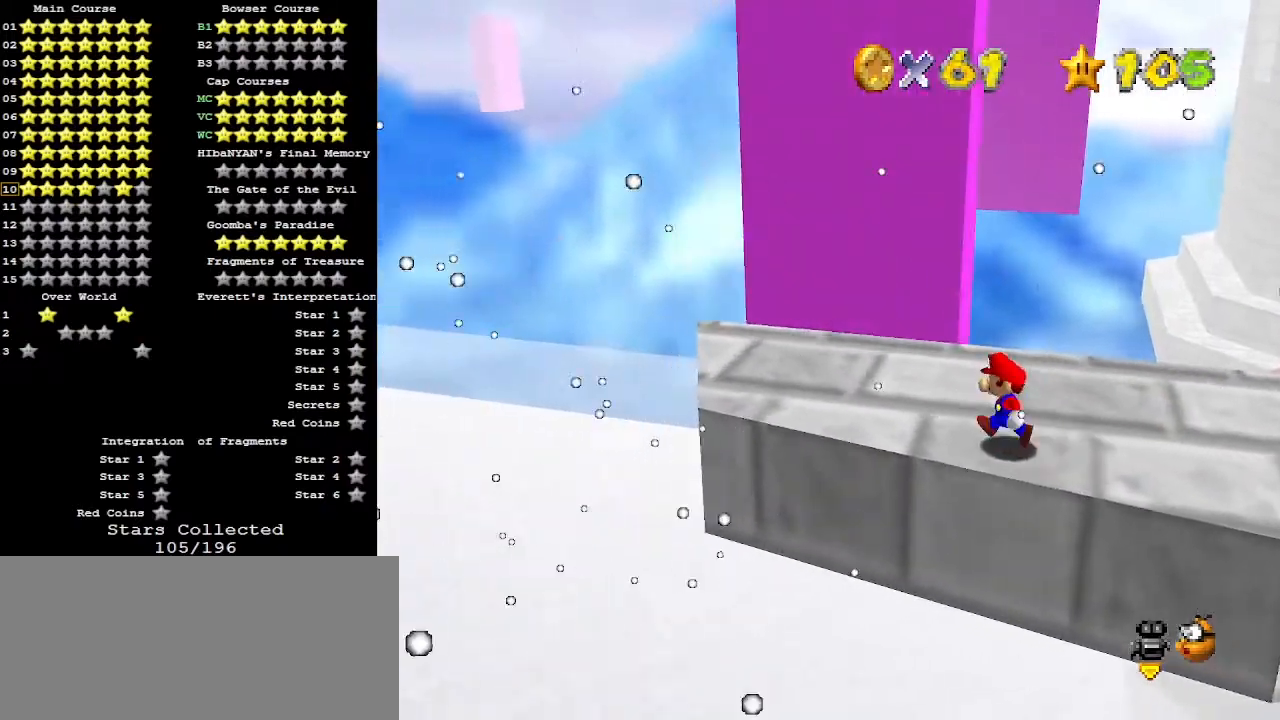
{"buttons": [], "left_stick": "up", "events": [[100, "left_stick", "up"]]}
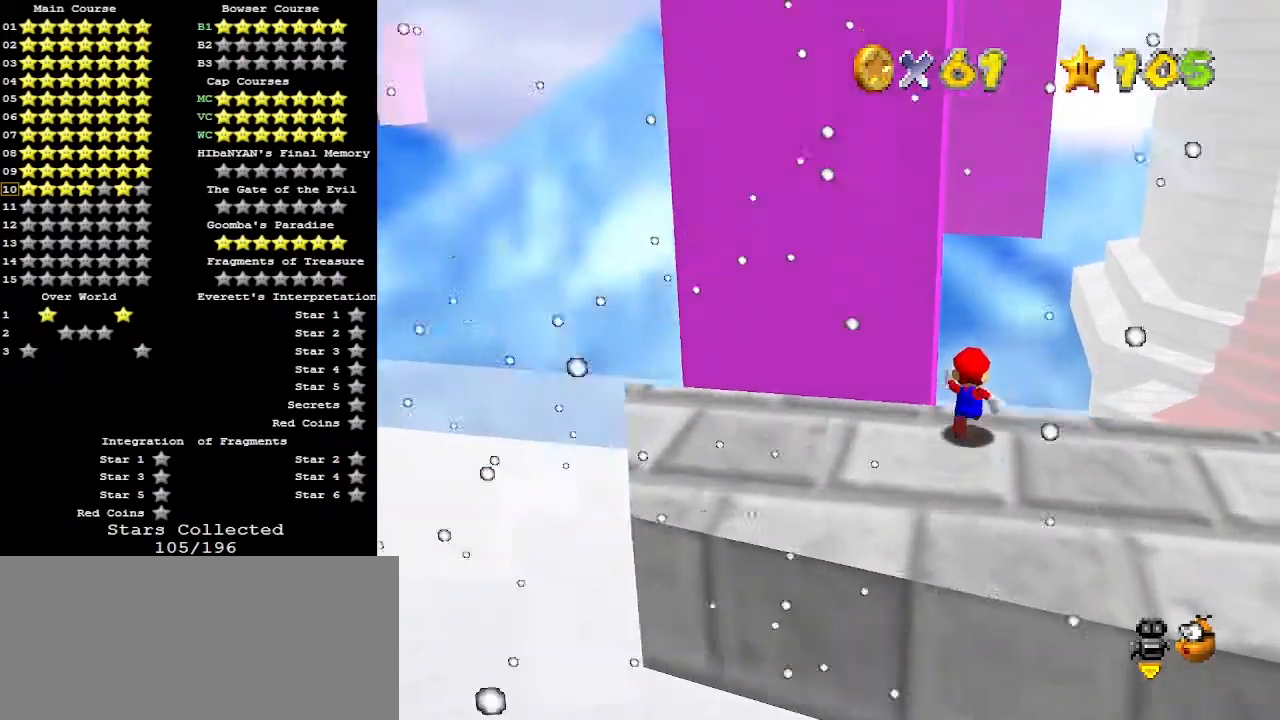
{"buttons": ["C_LEFT"], "left_stick": "up-left", "events": [[33, "Z", "down"], [100, "A", "down"], [267, "A", "up"], [300, "Z", "up"], [433, "C_LEFT", "down"], [433, "left_stick", "up-left"]]}
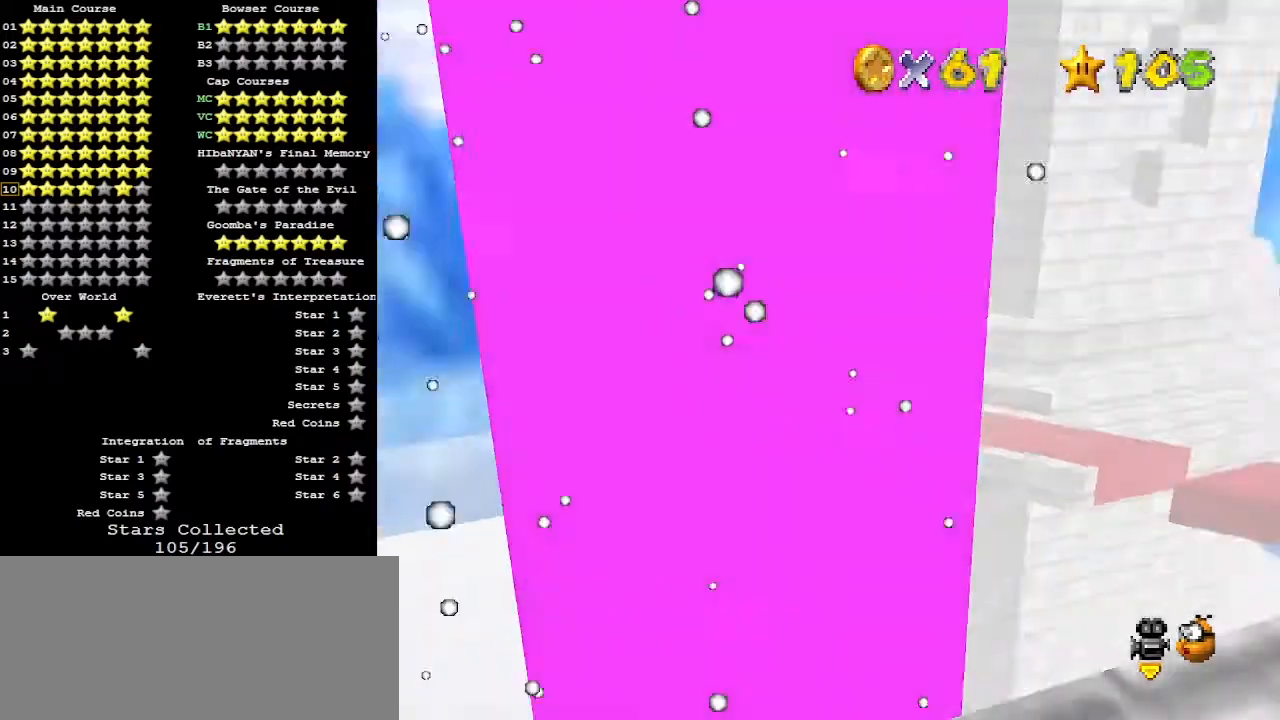
{"buttons": [], "left_stick": "down-left", "events": [[33, "C_LEFT", "up"], [100, "C_LEFT", "down"], [100, "left_stick", "left"], [167, "C_LEFT", "up"], [400, "left_stick", "down-left"]]}
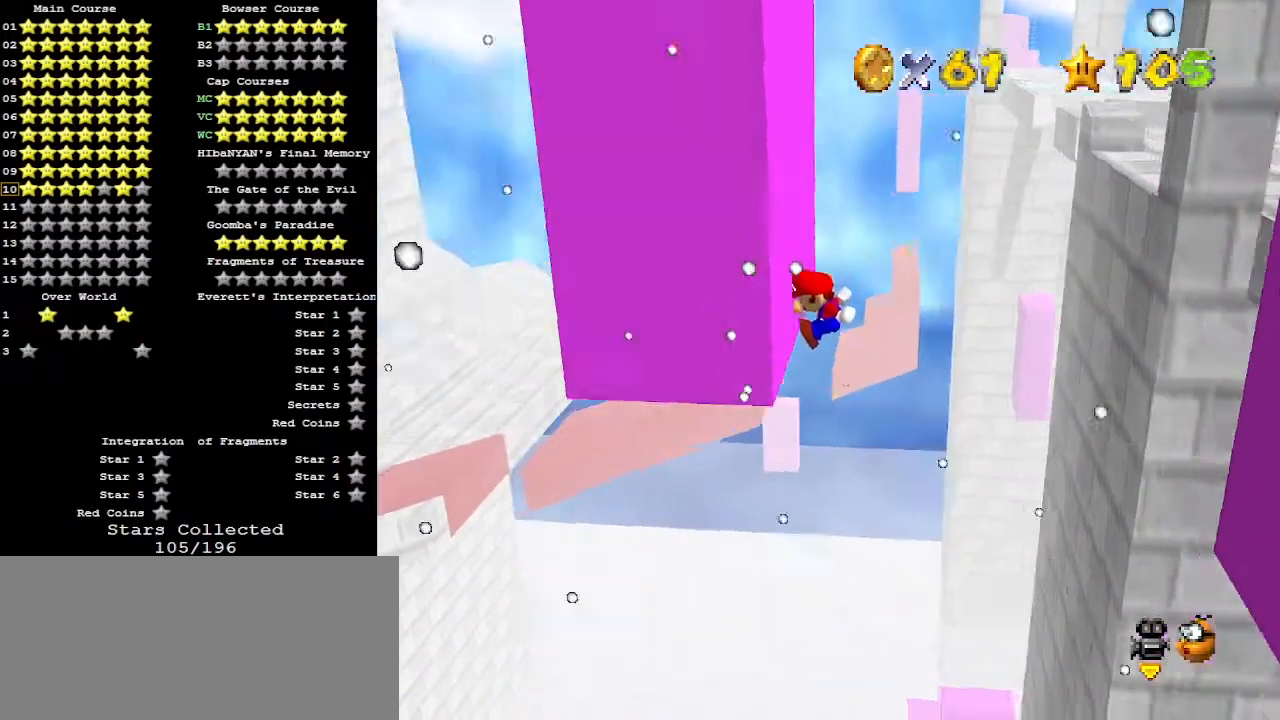
{"buttons": ["A"], "left_stick": "down-right", "events": [[67, "left_stick", "down-right"], [100, "A", "down"]]}
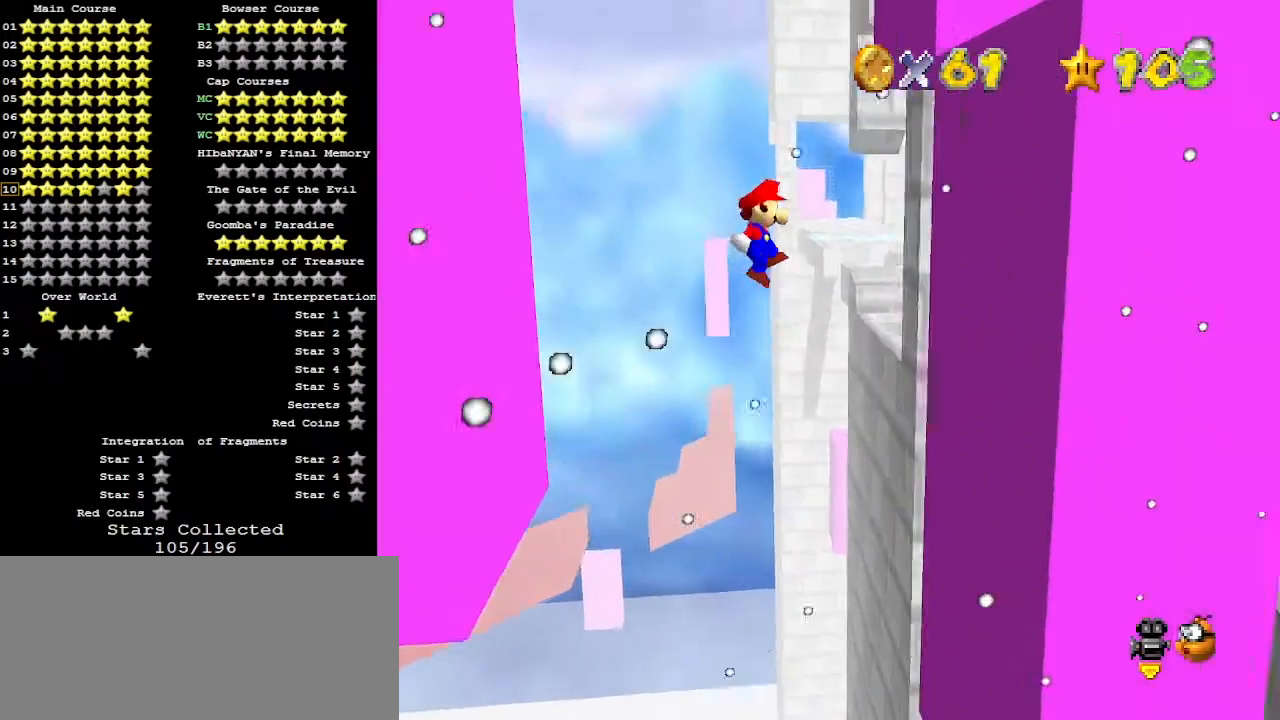
{"buttons": ["A"], "left_stick": "up-left", "events": [[233, "A", "up"], [333, "left_stick", "up-left"], [400, "A", "down"]]}
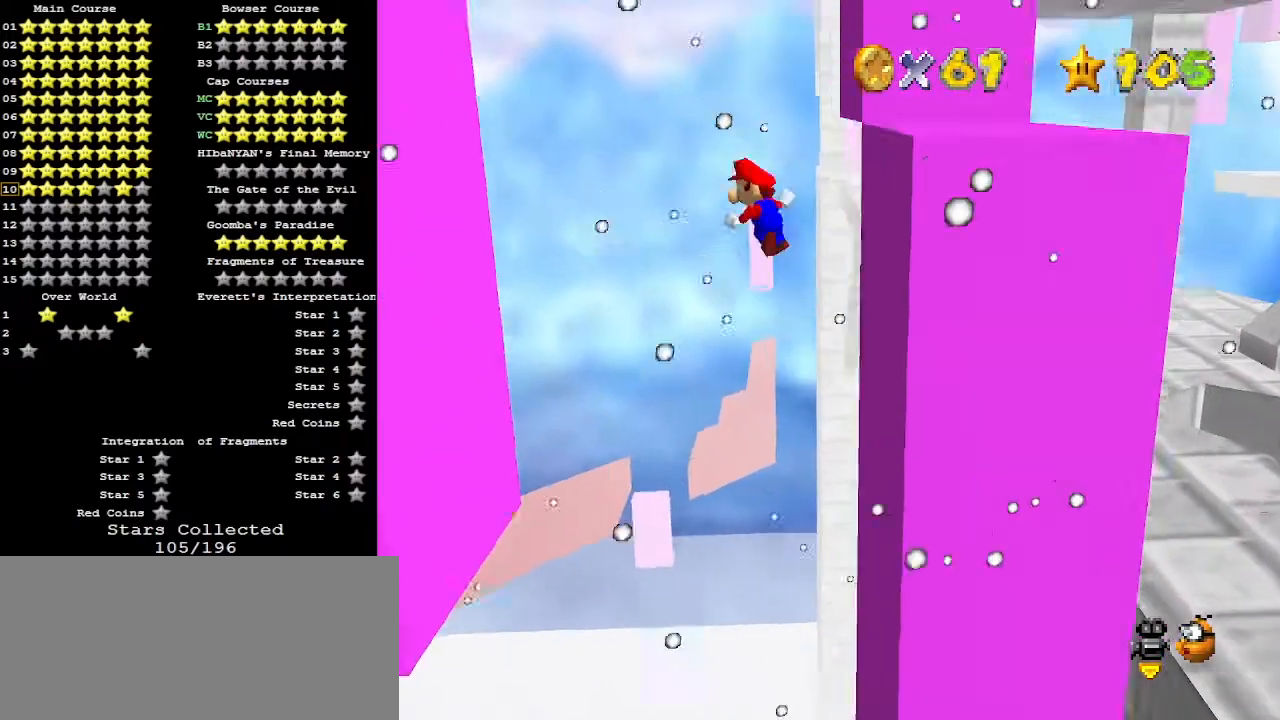
{"buttons": ["A"], "left_stick": "up-left", "events": []}
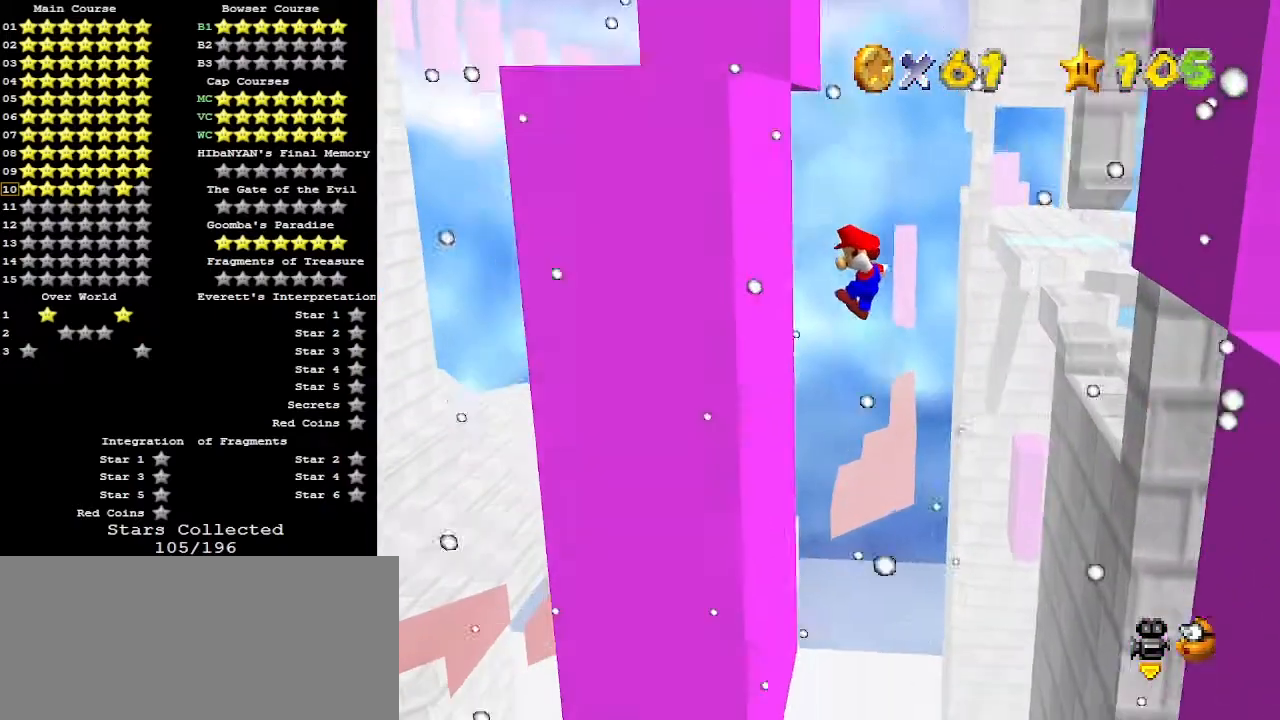
{"buttons": ["A"], "left_stick": "up-right", "events": [[67, "A", "up"], [200, "A", "down"], [200, "left_stick", "up-right"]]}
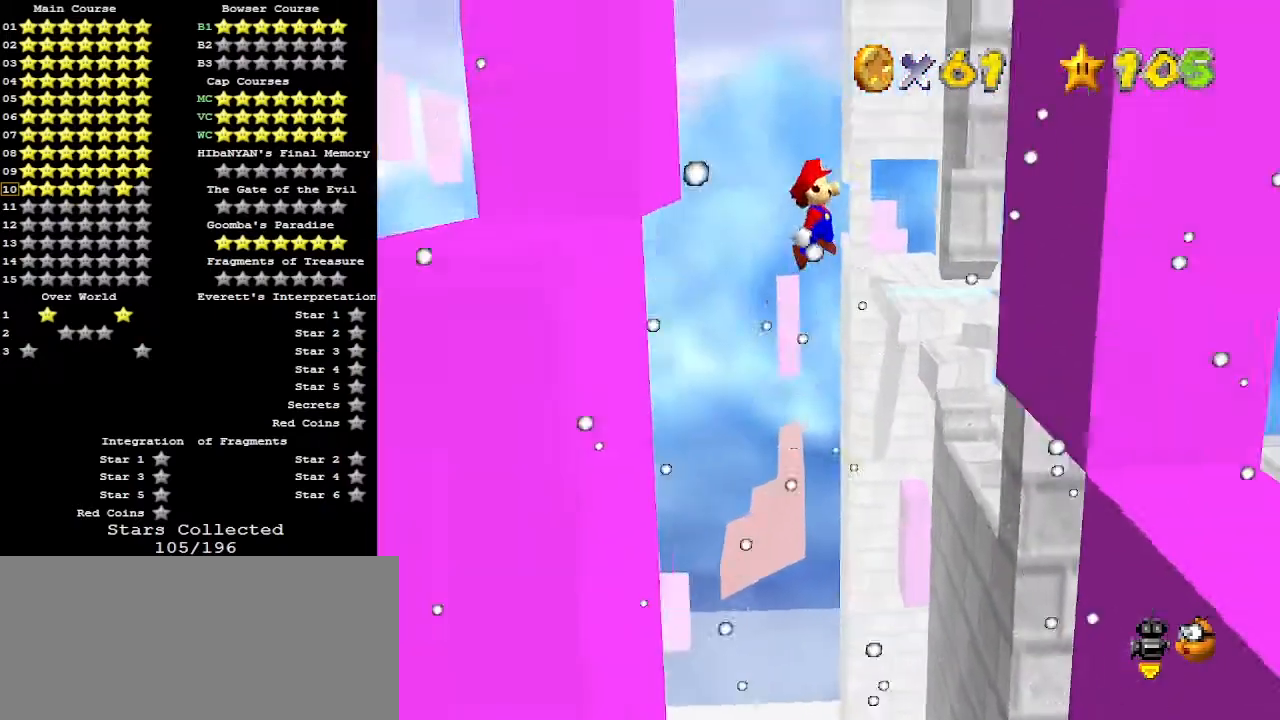
{"buttons": ["A"], "left_stick": "up-left", "events": [[367, "A", "up"], [500, "A", "down"], [500, "left_stick", "up-left"]]}
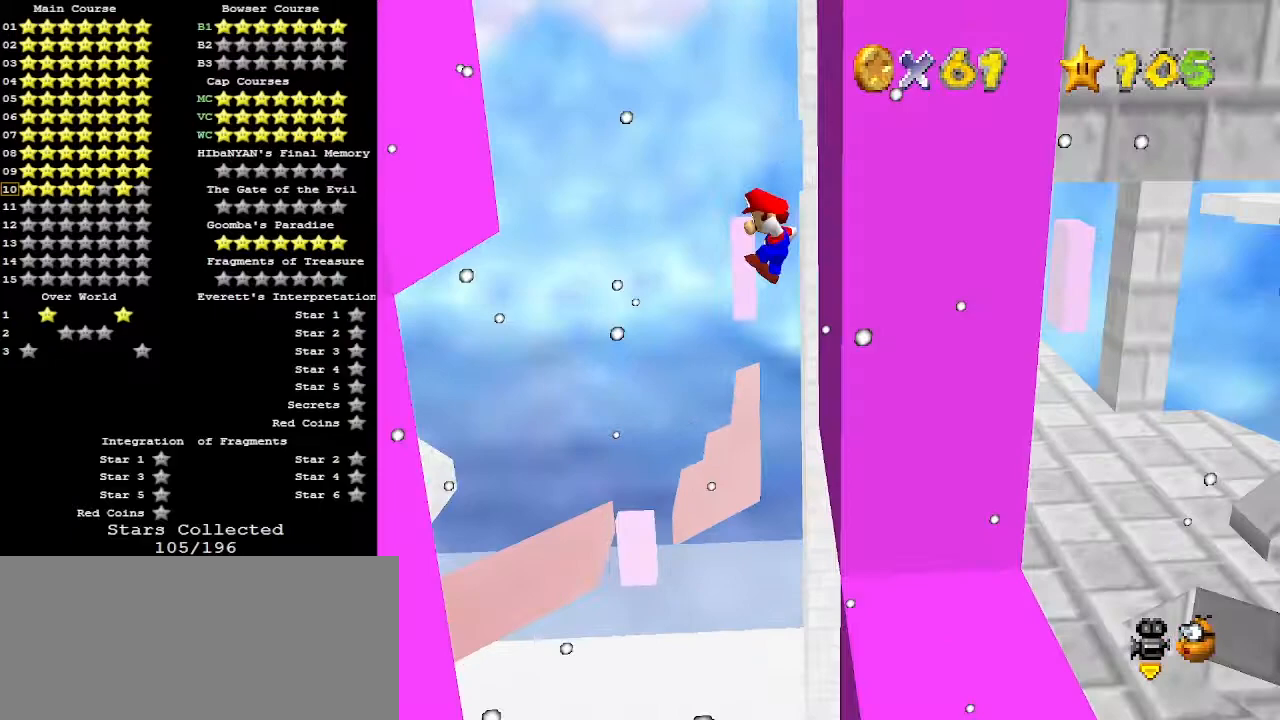
{"buttons": ["A"], "left_stick": "up-left", "events": []}
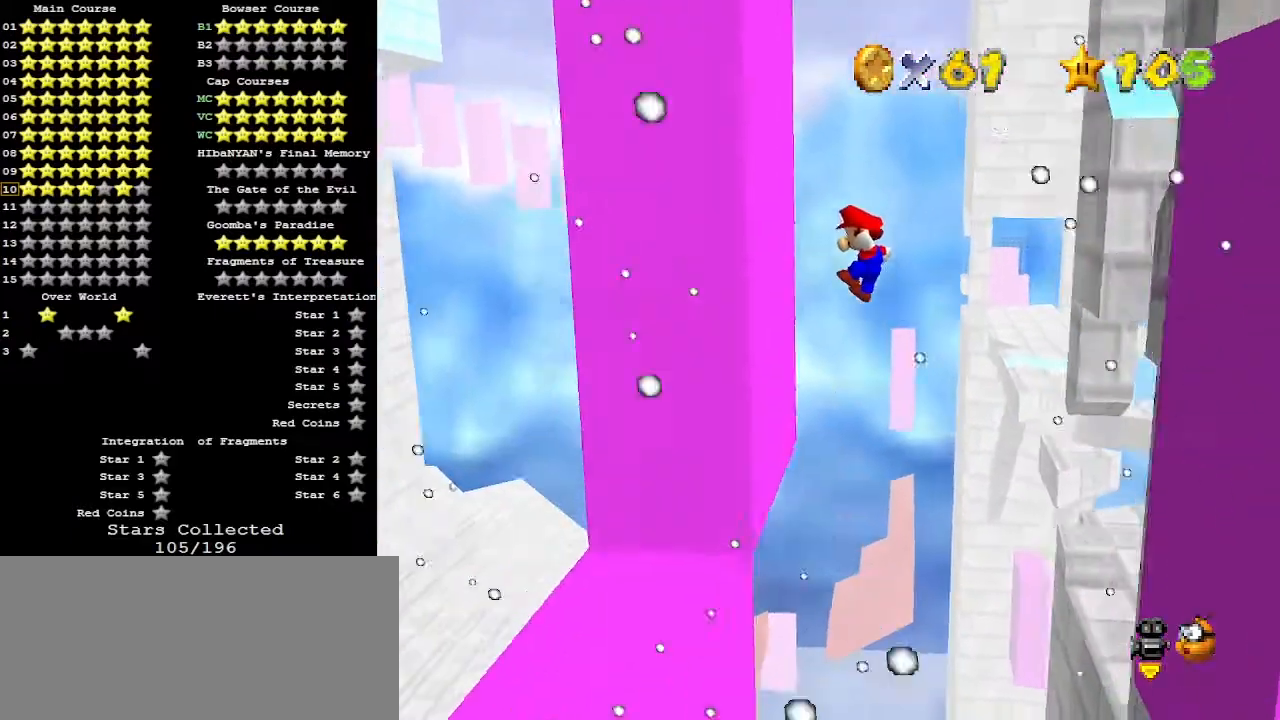
{"buttons": ["A"], "left_stick": "down-right", "events": [[167, "A", "up"], [267, "A", "down"], [267, "left_stick", "down-right"]]}
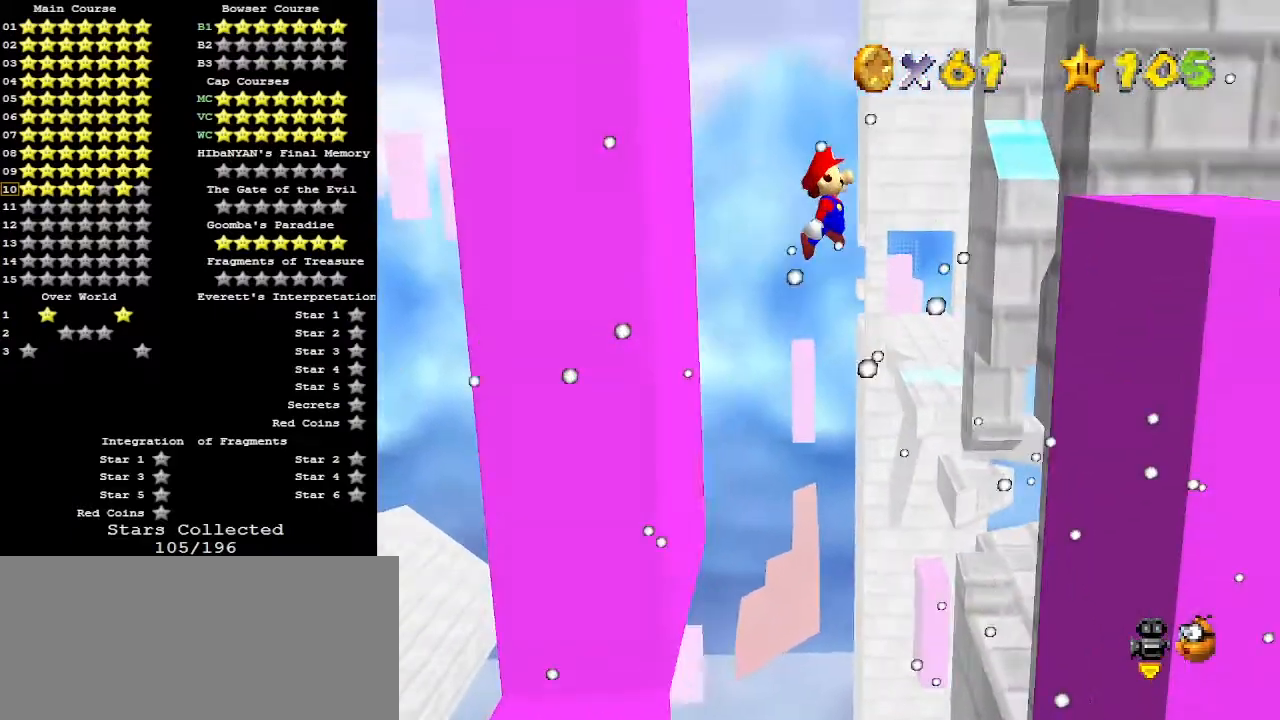
{"buttons": [], "left_stick": "down-right", "events": [[500, "A", "up"]]}
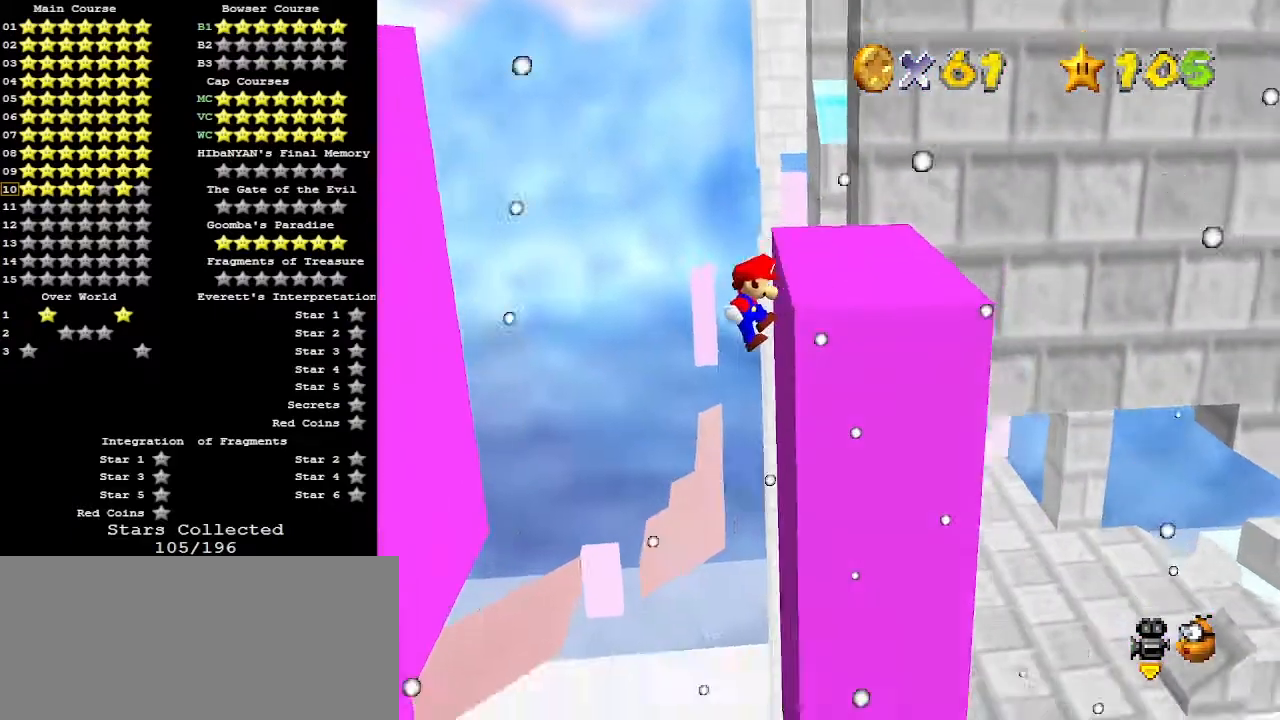
{"buttons": ["A"], "left_stick": "up", "events": [[67, "A", "down"], [67, "C_DOWN", "down"], [67, "left_stick", "center"], [167, "A", "up"], [167, "C_DOWN", "up"], [433, "A", "down"], [433, "left_stick", "up"]]}
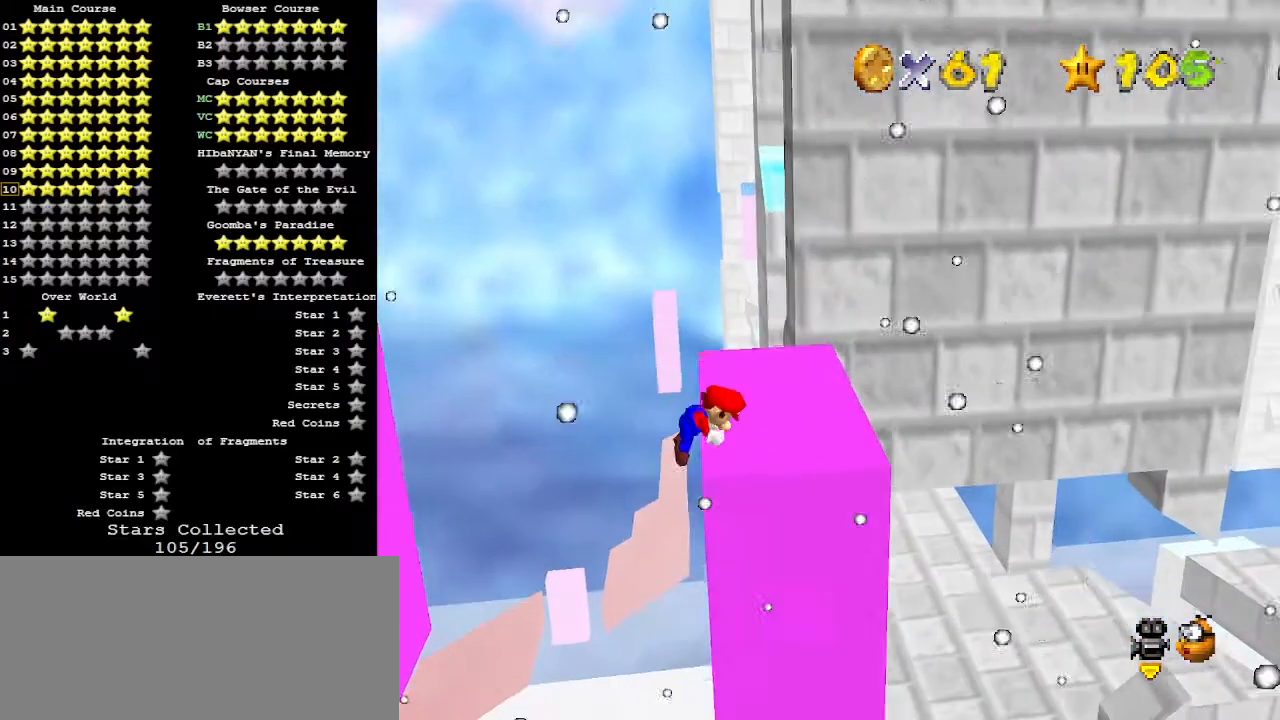
{"buttons": [], "left_stick": "center", "events": [[33, "A", "up"], [267, "left_stick", "center"]]}
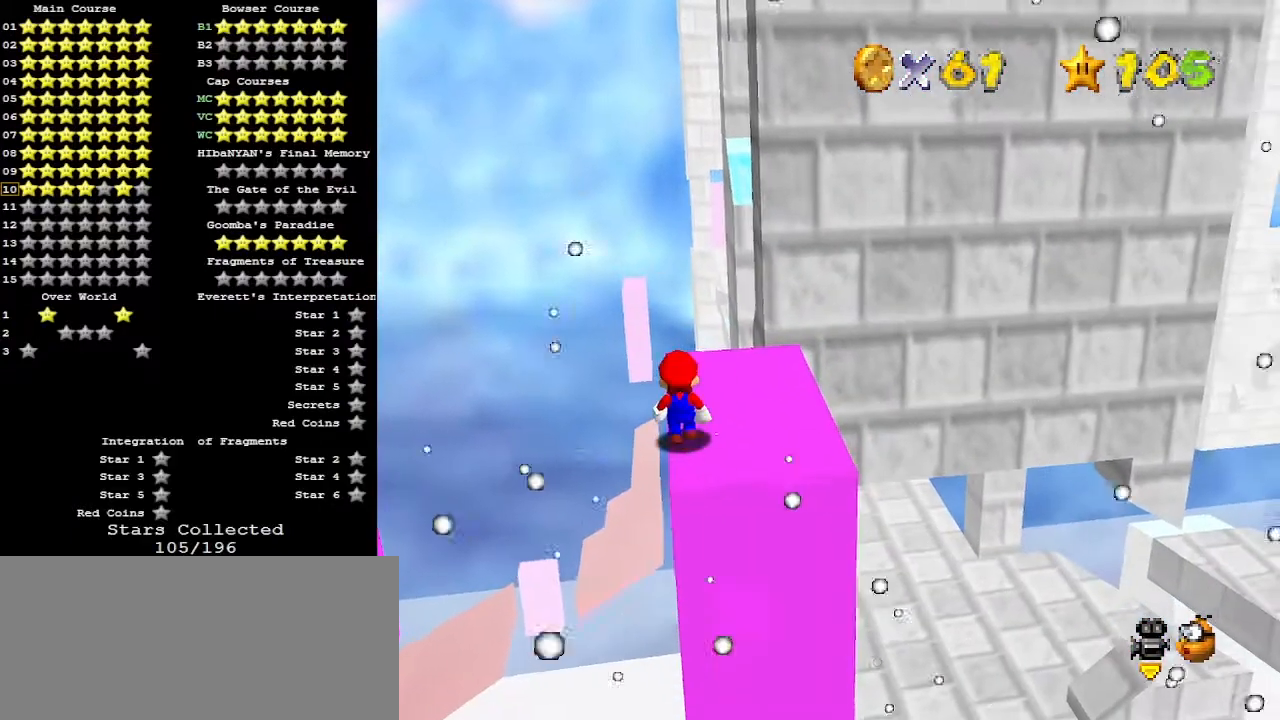
{"buttons": ["A"], "left_stick": "right", "events": [[133, "A", "down"], [233, "left_stick", "right"]]}
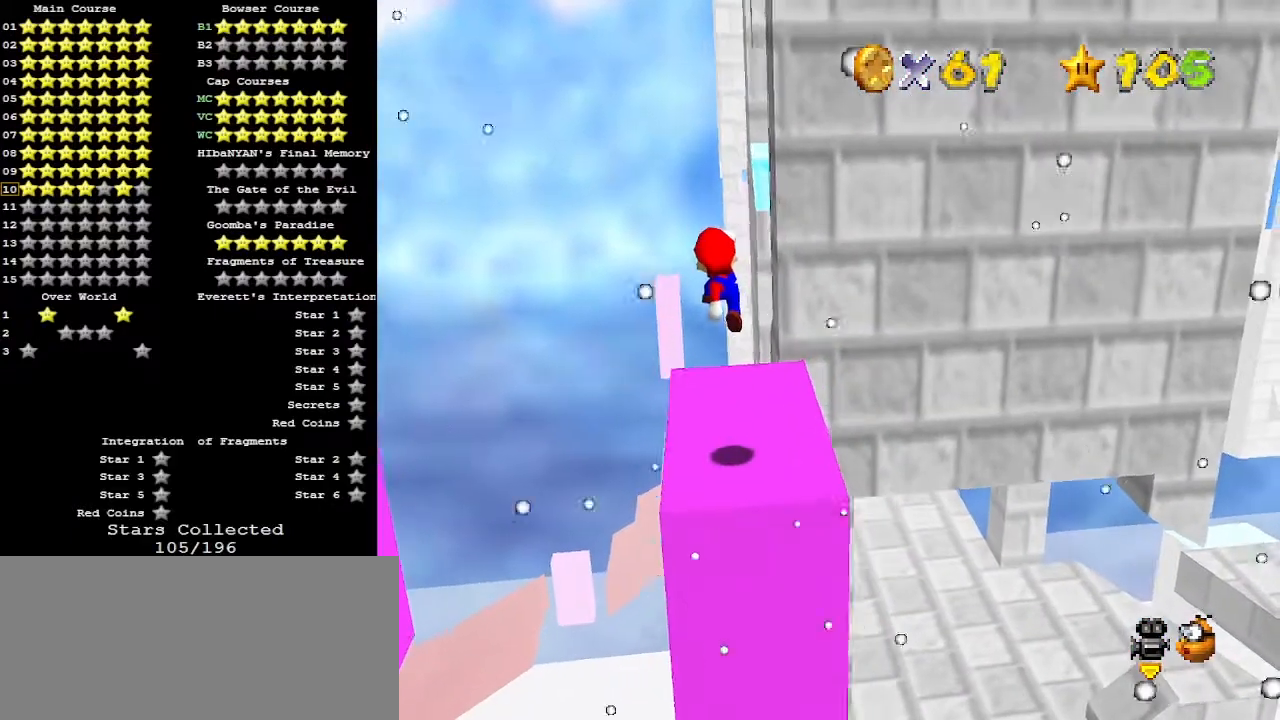
{"buttons": [], "left_stick": "right", "events": [[167, "B", "down"], [233, "A", "up"], [267, "B", "up"]]}
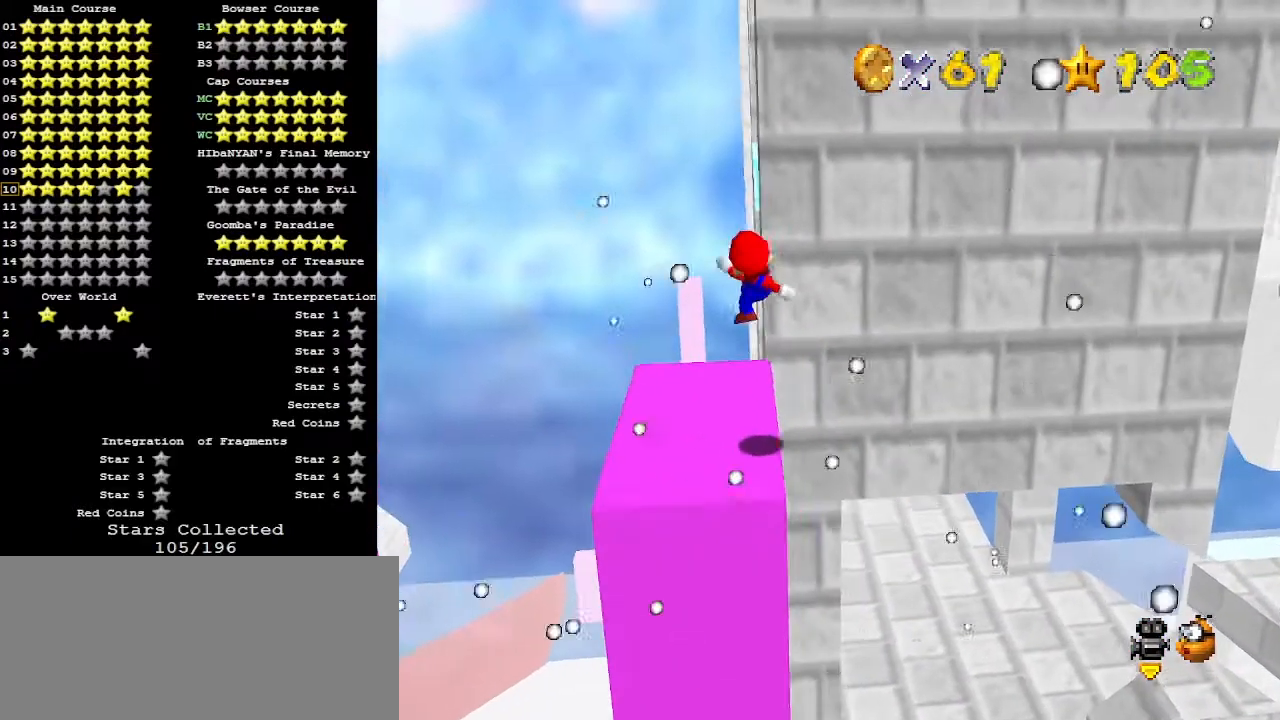
{"buttons": [], "left_stick": "up", "events": [[100, "left_stick", "up"]]}
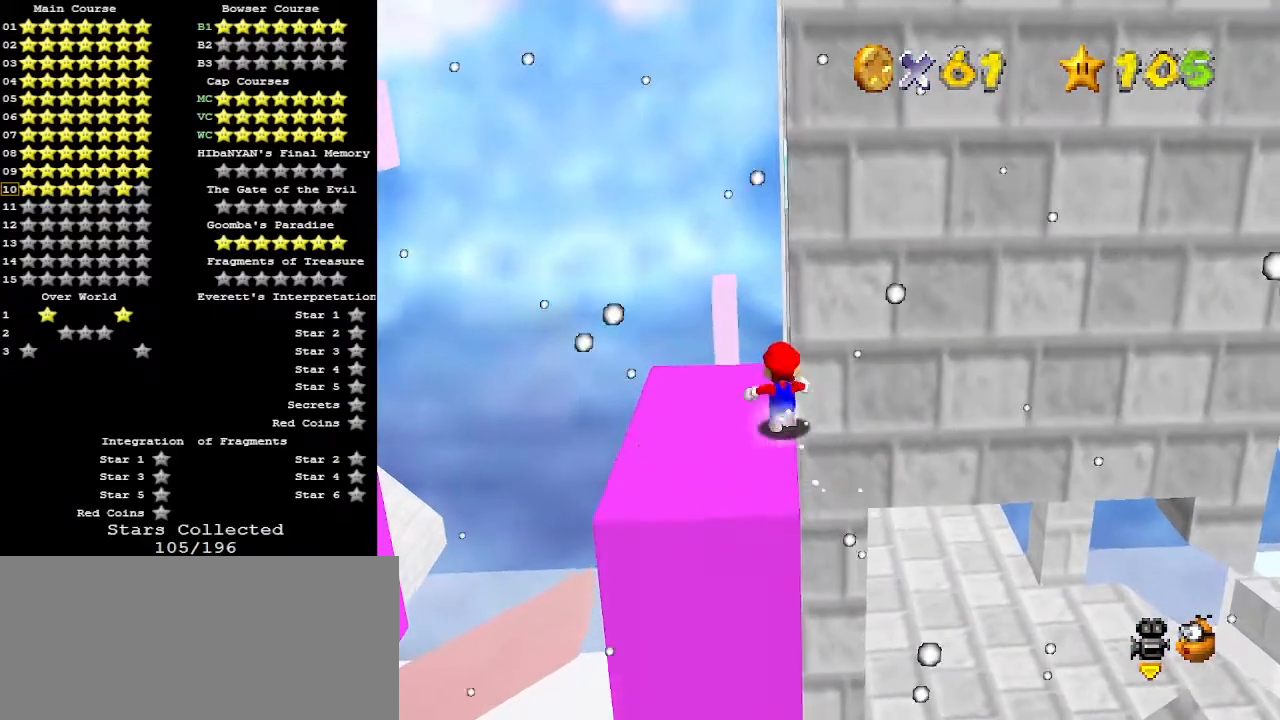
{"buttons": ["A", "Z"], "left_stick": "up", "events": [[333, "Z", "down"], [400, "A", "down"]]}
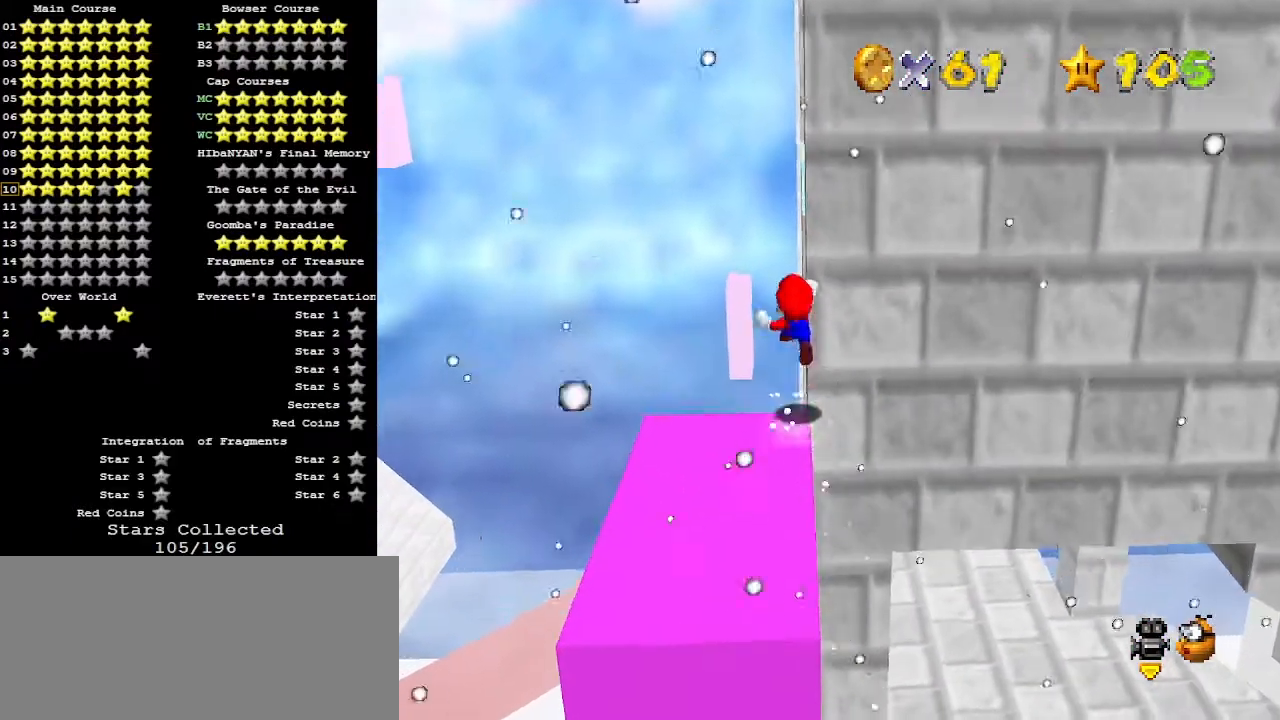
{"buttons": [], "left_stick": "up", "events": [[67, "A", "up"], [67, "Z", "up"]]}
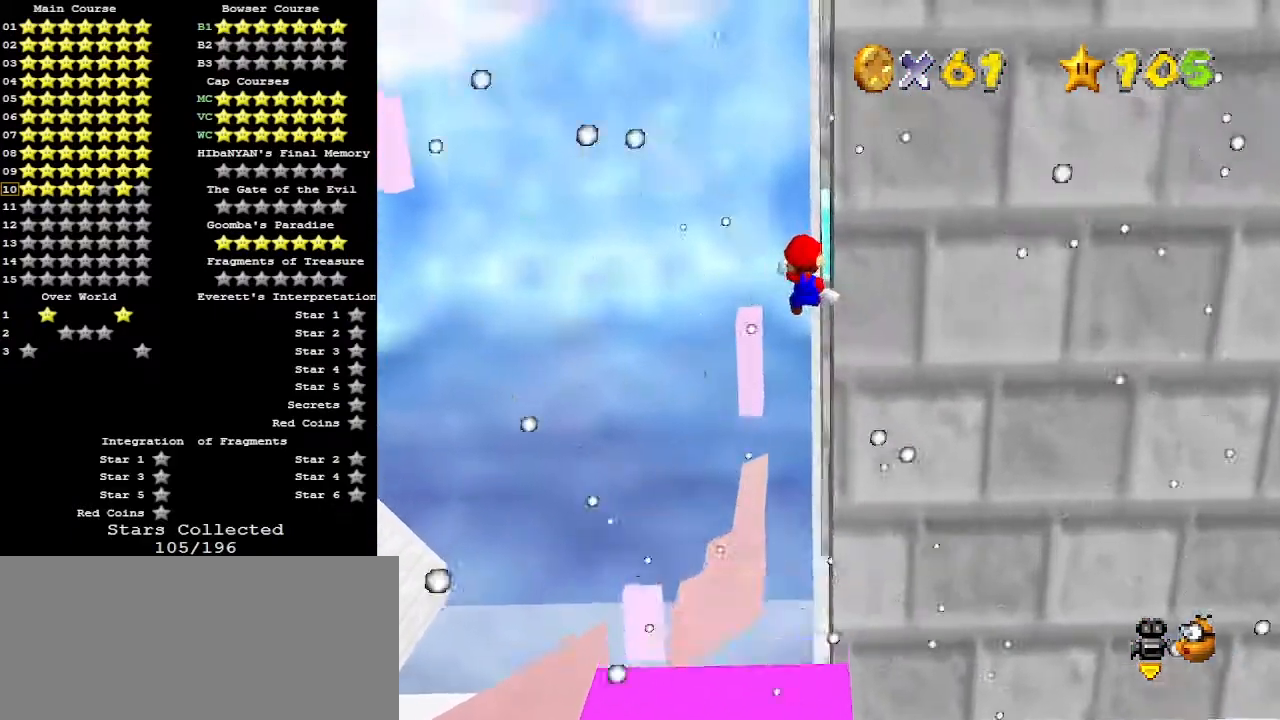
{"buttons": [], "left_stick": "up", "events": [[67, "C_LEFT", "down"], [67, "left_stick", "center"], [167, "C_LEFT", "up"], [200, "C_LEFT", "down"], [300, "C_LEFT", "up"], [333, "left_stick", "up"]]}
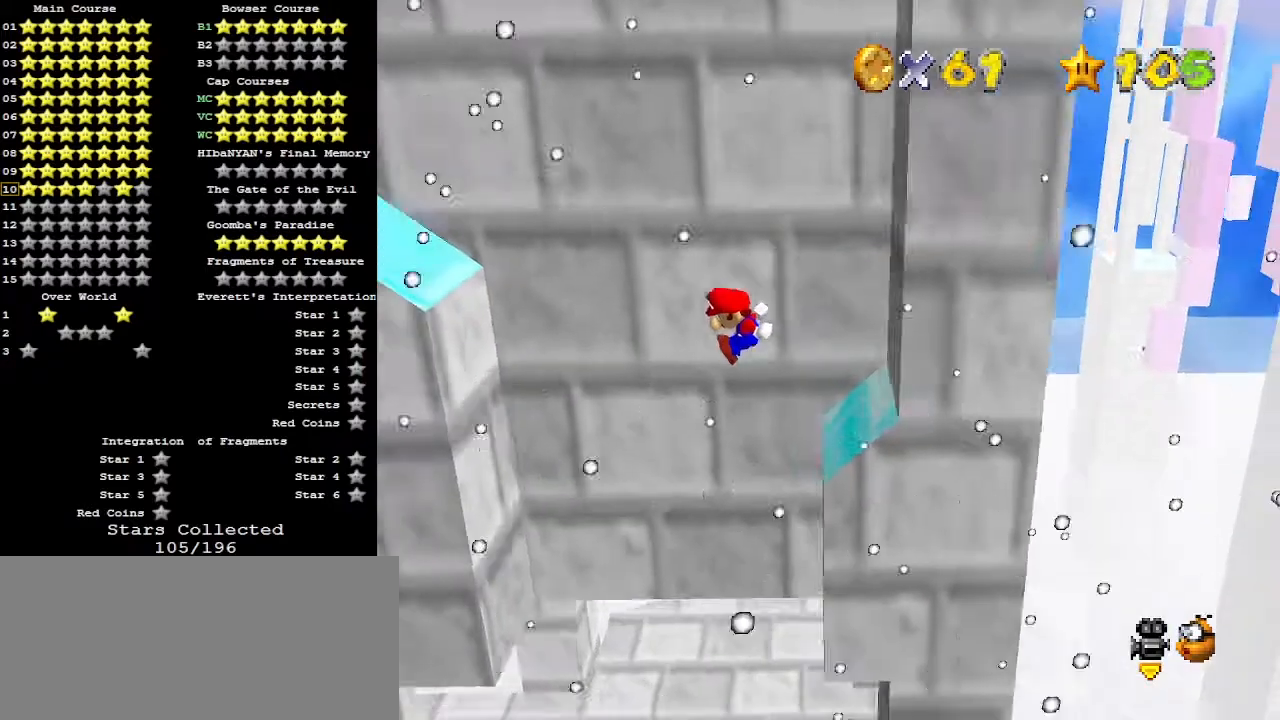
{"buttons": ["A"], "left_stick": "right", "events": [[67, "left_stick", "up-left"], [300, "left_stick", "up"], [400, "left_stick", "right"], [467, "A", "down"]]}